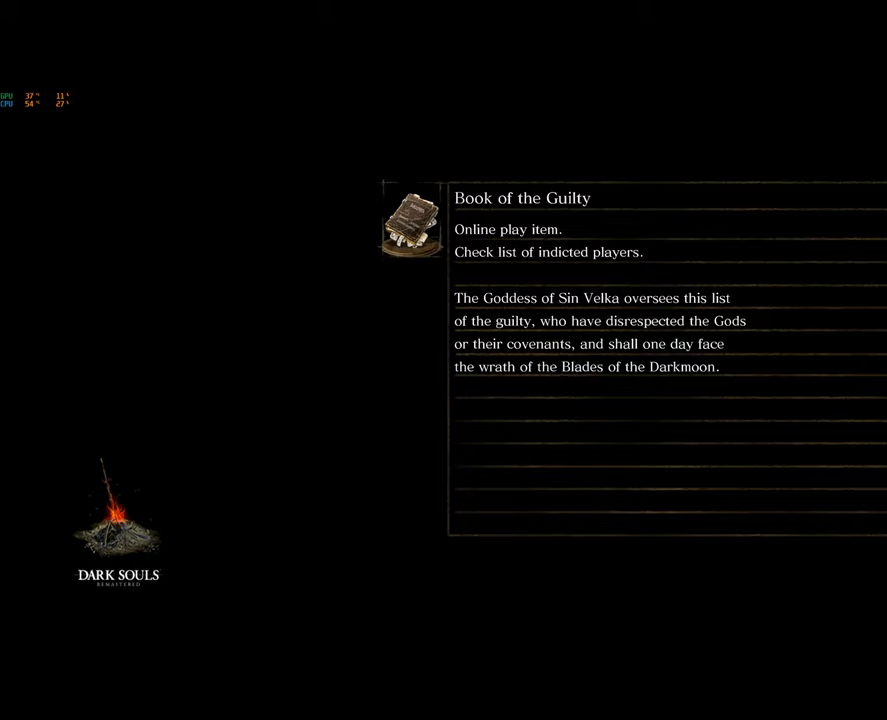
Gameplay with a controller (PlayStation layout); each line is a JSON object with the inputs held at the frame after it (dt_ms = milliseconds from this image to that frame). "button_events" lists button changes between this image and that frame as [ms after this image, input, new state], when the widget could be followed in between (sticks are given only as held states).
{"dt_ms": 1000, "buttons": ["CIRCLE"], "left_stick": "up", "right_stick": "center", "button_events": [[917, "CIRCLE", "down"]]}
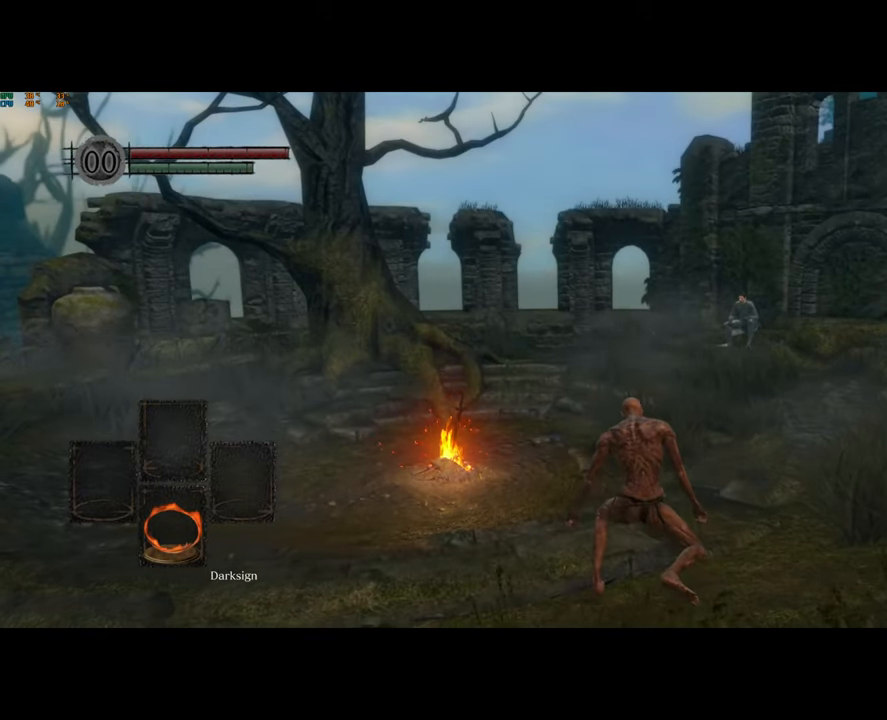
{"dt_ms": 500, "buttons": ["CIRCLE"], "left_stick": "up", "right_stick": "center", "button_events": []}
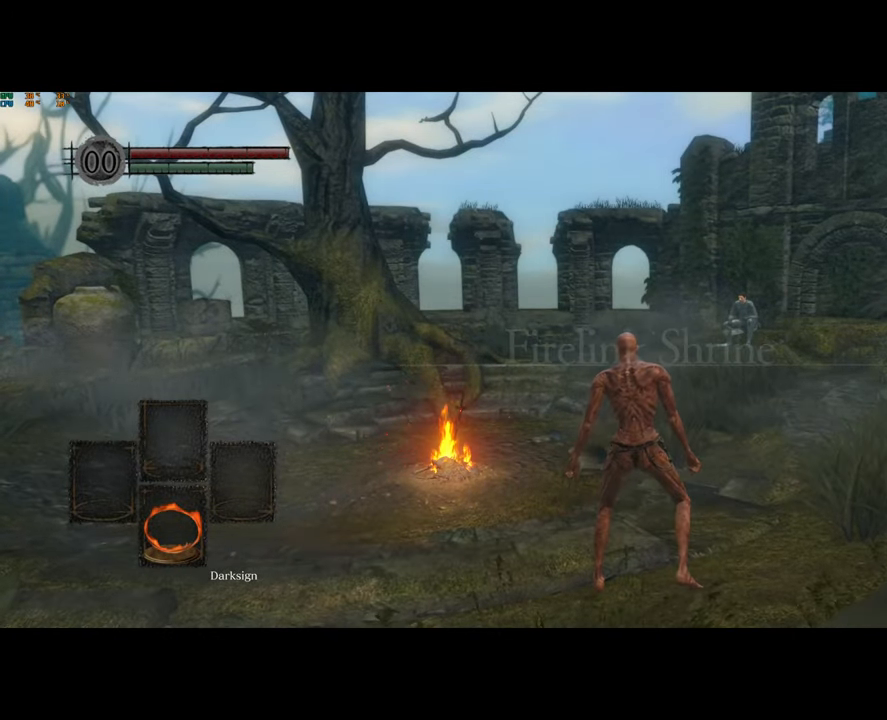
{"dt_ms": 500, "buttons": ["CIRCLE"], "left_stick": "up", "right_stick": "center", "button_events": []}
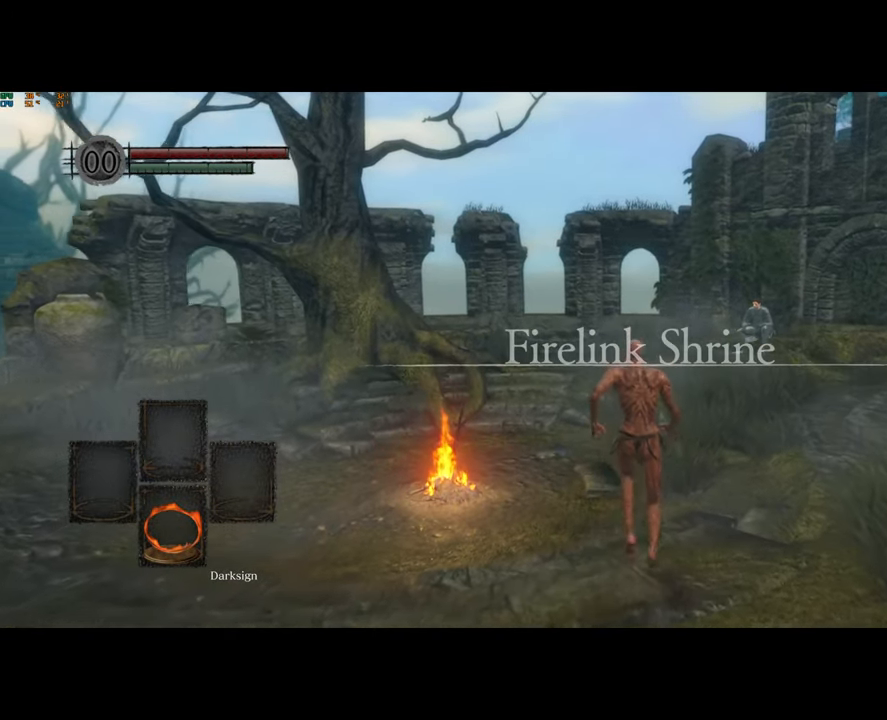
{"dt_ms": 500, "buttons": ["CIRCLE"], "left_stick": "up", "right_stick": "center", "button_events": []}
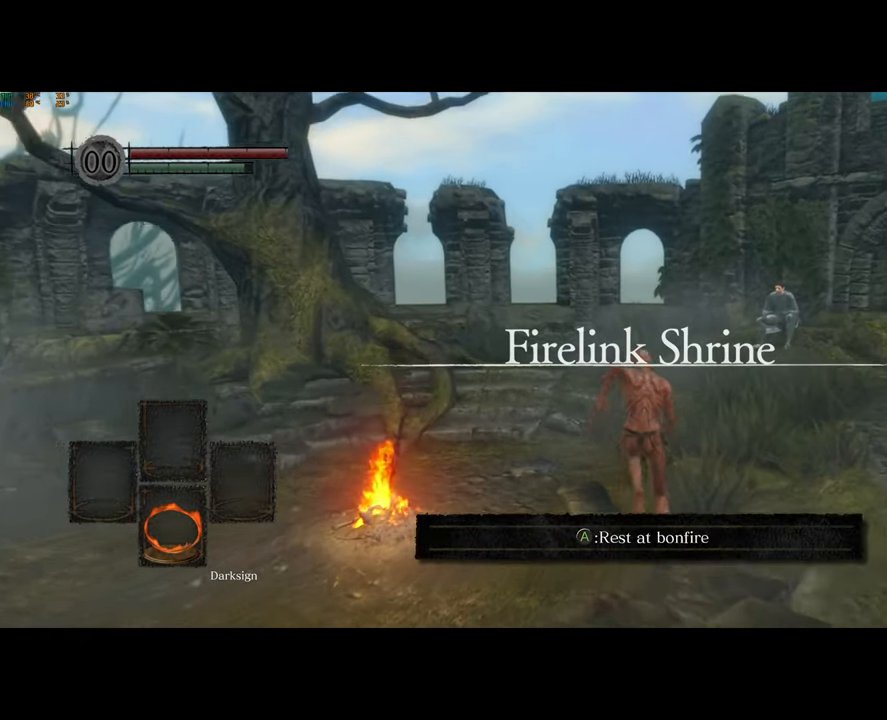
{"dt_ms": 500, "buttons": ["CIRCLE"], "left_stick": "up", "right_stick": "down-left", "button_events": []}
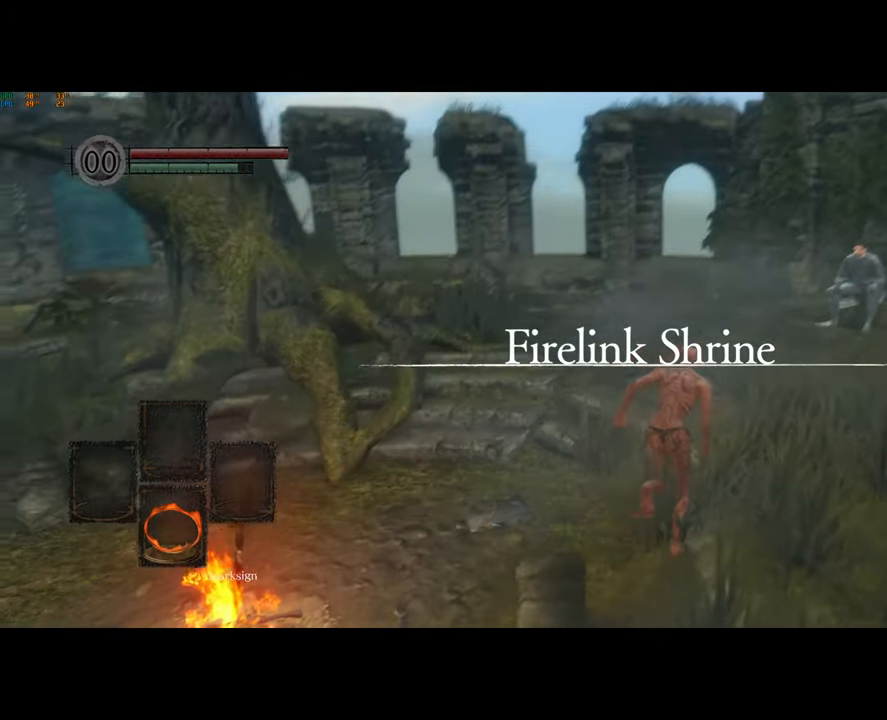
{"dt_ms": 500, "buttons": ["CIRCLE"], "left_stick": "up-right", "right_stick": "center", "button_events": []}
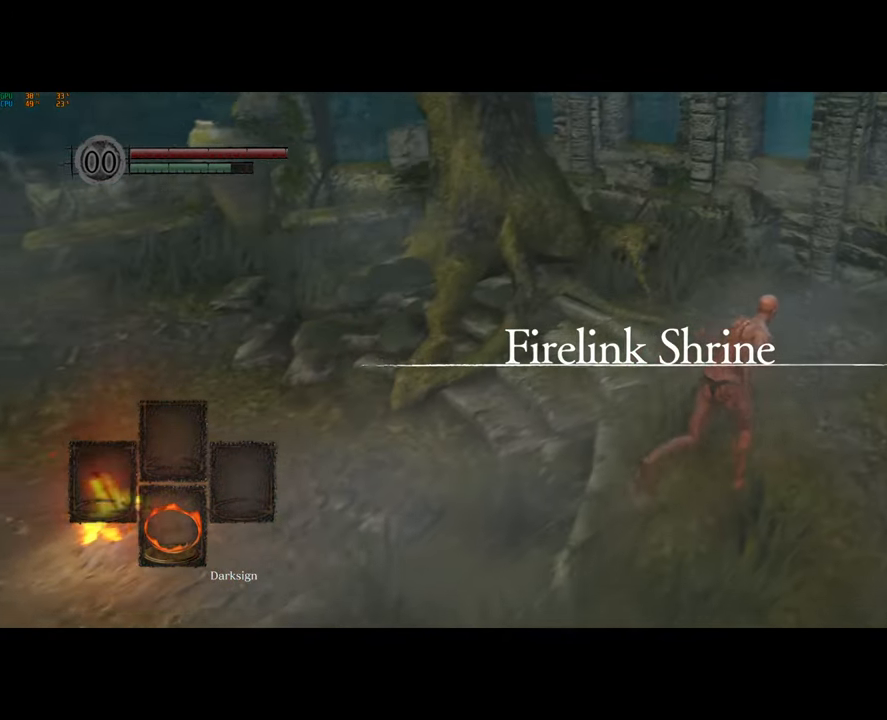
{"dt_ms": 500, "buttons": ["CIRCLE"], "left_stick": "up-right", "right_stick": "left", "button_events": []}
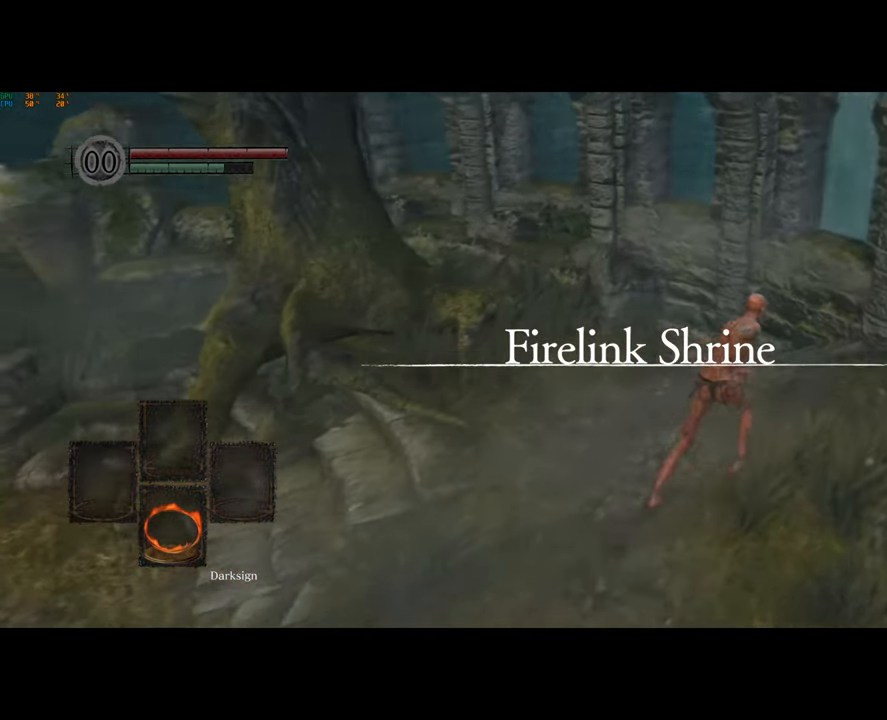
{"dt_ms": 500, "buttons": ["CIRCLE"], "left_stick": "up", "right_stick": "left", "button_events": []}
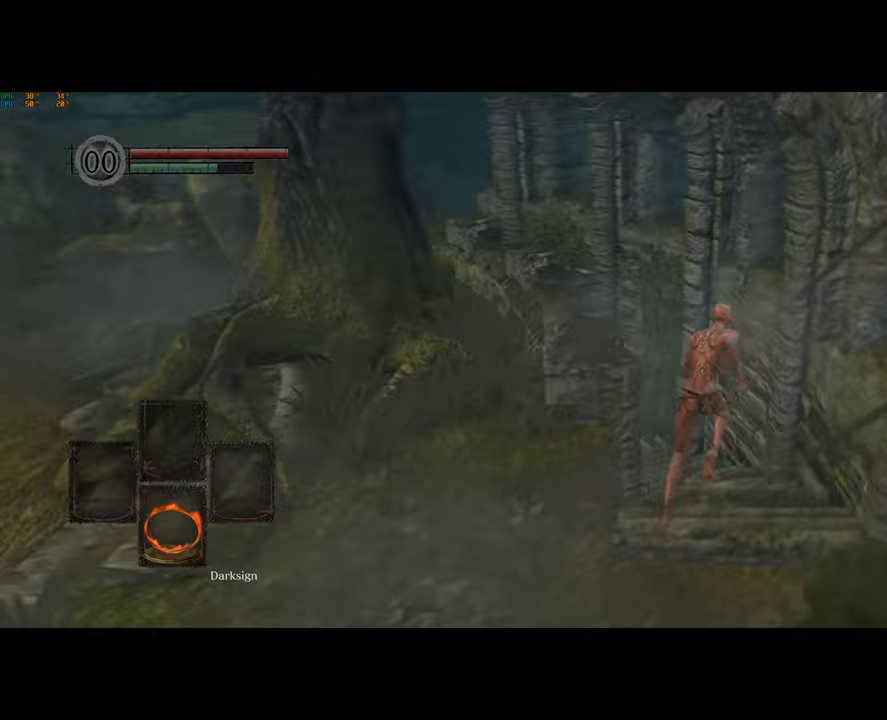
{"dt_ms": 500, "buttons": ["CIRCLE"], "left_stick": "up", "right_stick": "left", "button_events": []}
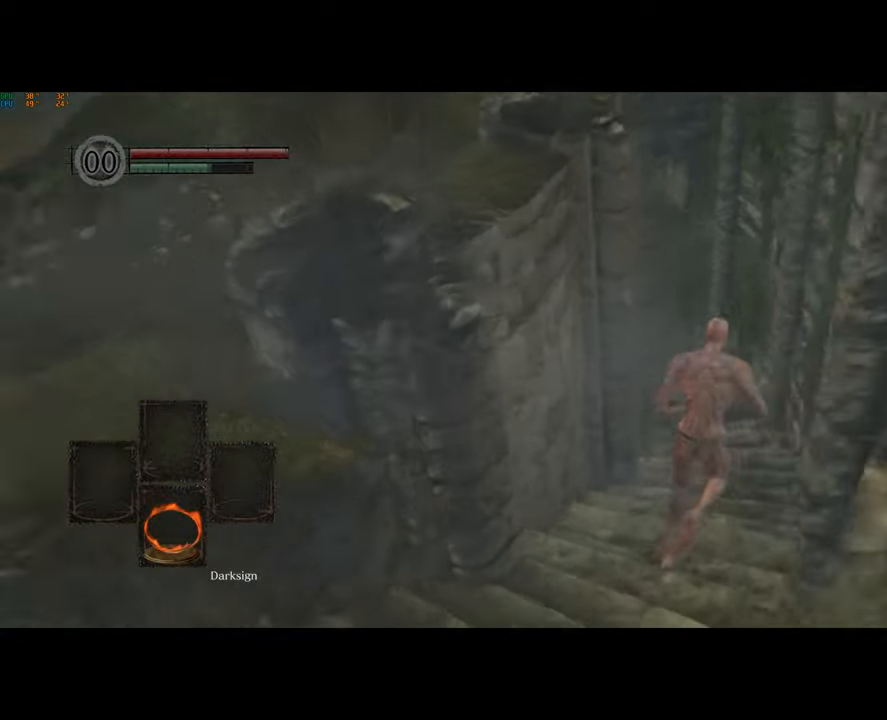
{"dt_ms": 500, "buttons": ["CIRCLE"], "left_stick": "up", "right_stick": "down-left", "button_events": []}
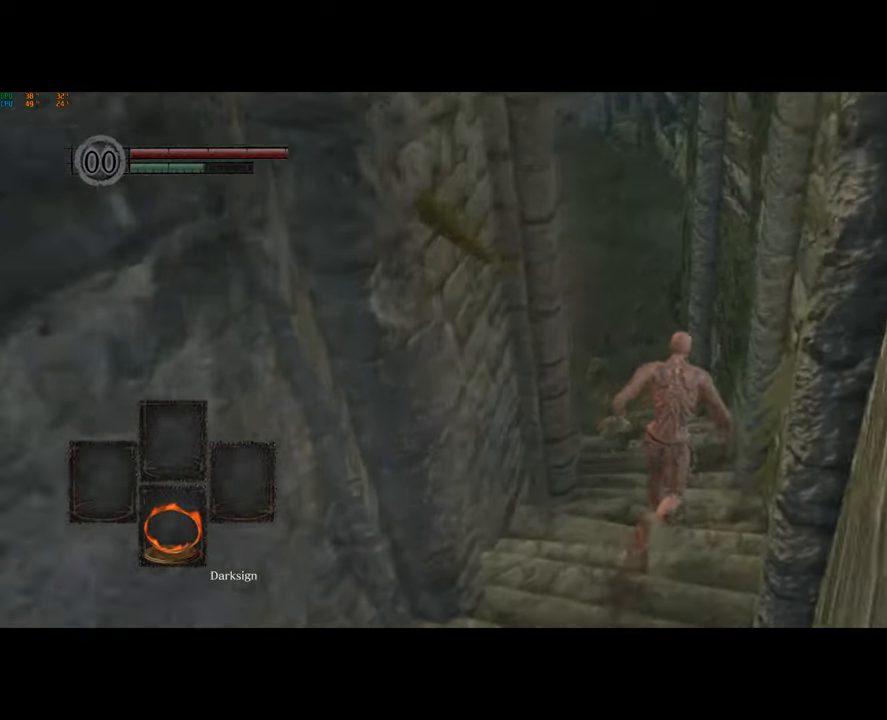
{"dt_ms": 500, "buttons": ["CIRCLE"], "left_stick": "up", "right_stick": "center", "button_events": []}
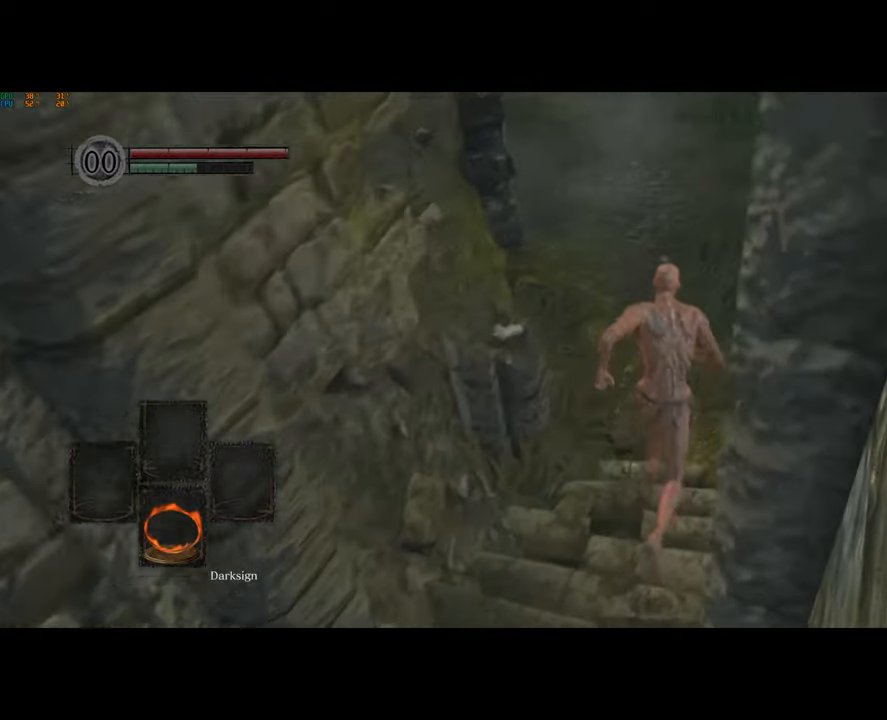
{"dt_ms": 500, "buttons": ["CIRCLE"], "left_stick": "up", "right_stick": "center", "button_events": []}
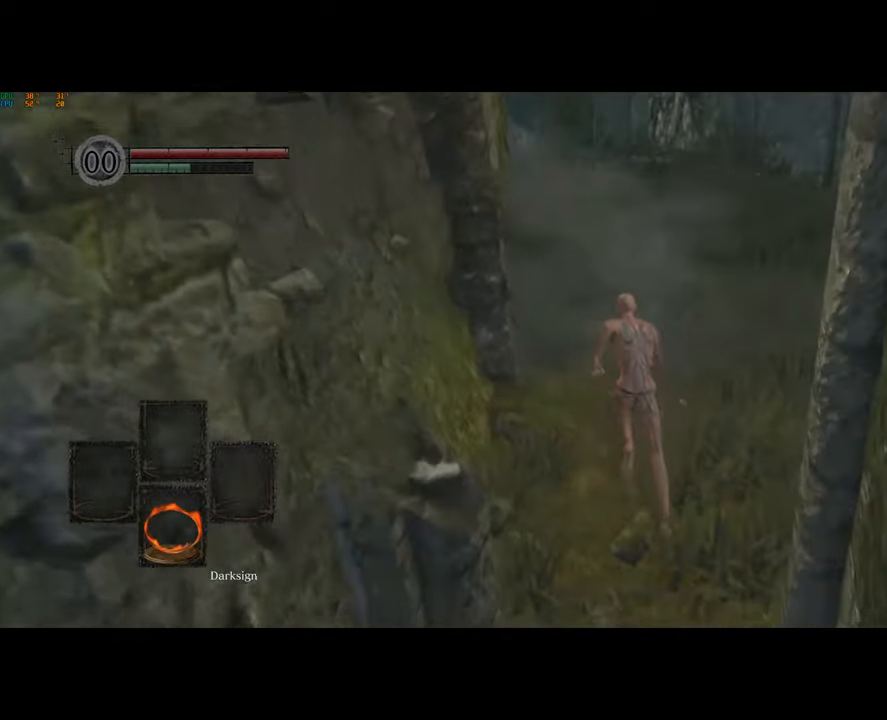
{"dt_ms": 500, "buttons": ["CIRCLE"], "left_stick": "up", "right_stick": "center", "button_events": []}
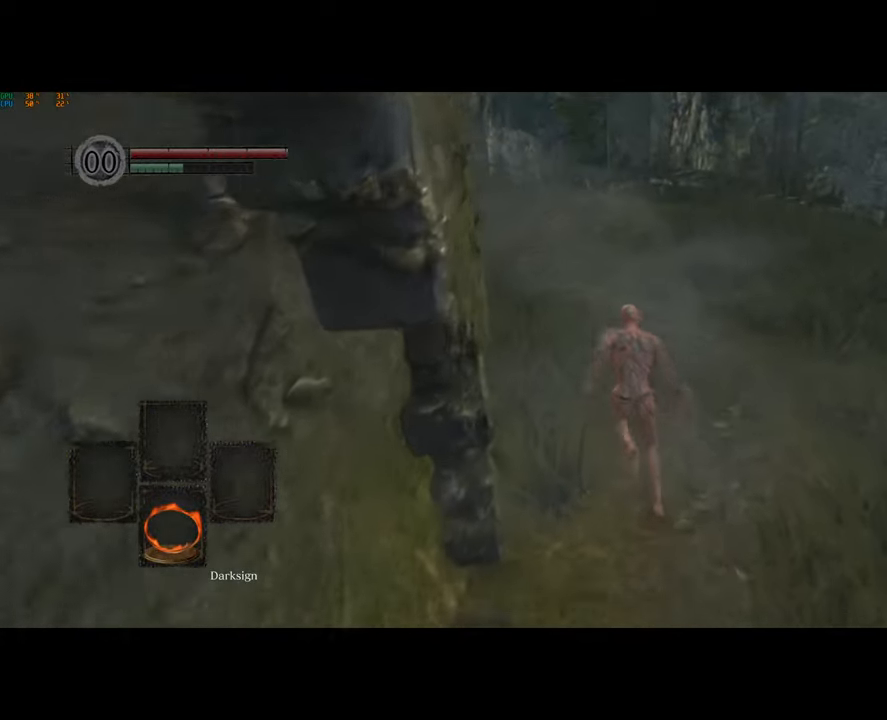
{"dt_ms": 500, "buttons": ["CIRCLE"], "left_stick": "up", "right_stick": "center", "button_events": []}
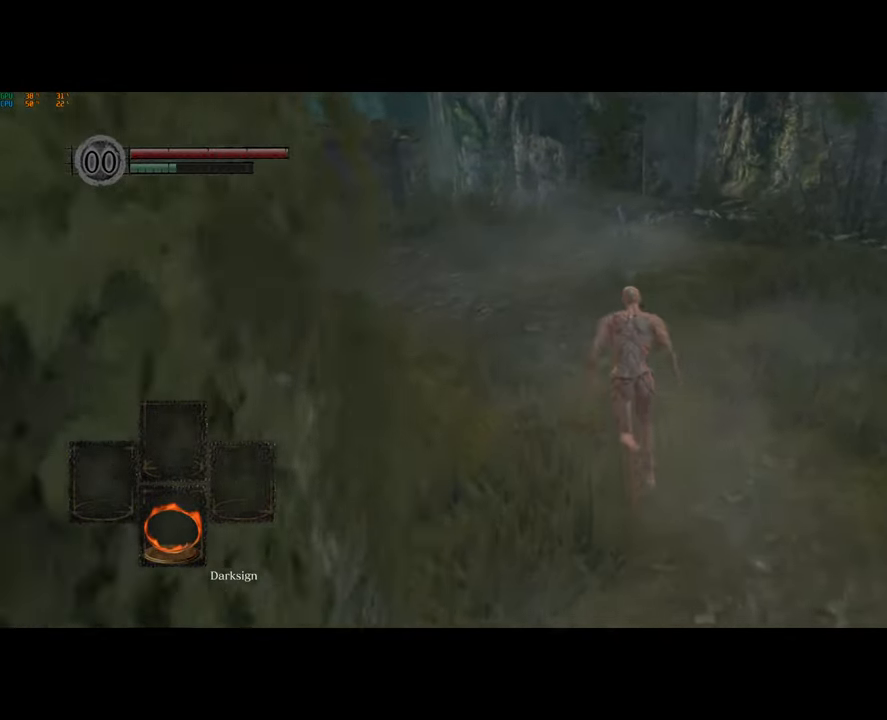
{"dt_ms": 500, "buttons": ["CIRCLE"], "left_stick": "up", "right_stick": "center", "button_events": []}
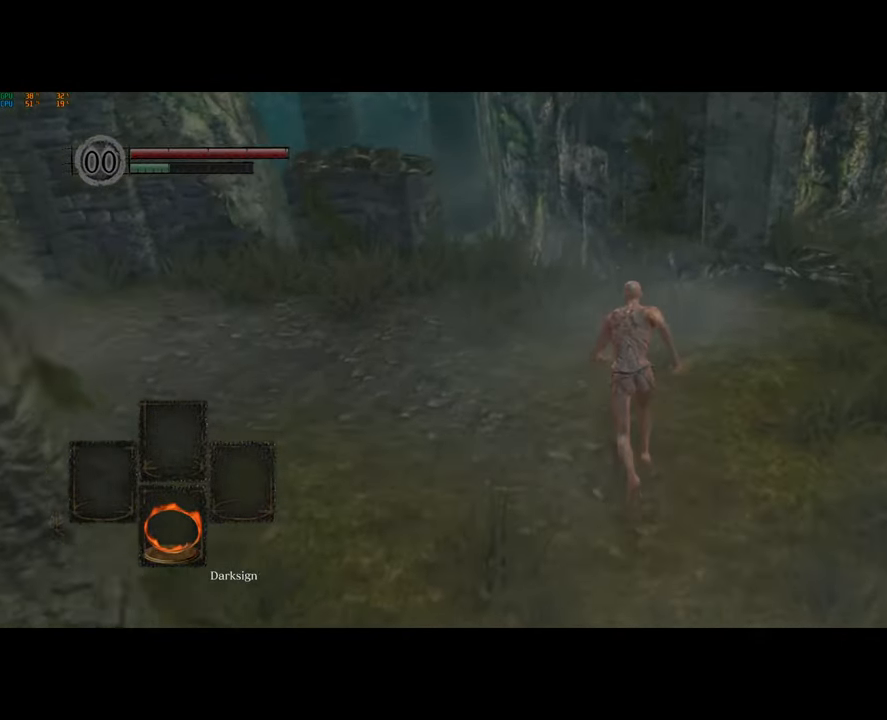
{"dt_ms": 500, "buttons": ["CIRCLE"], "left_stick": "up", "right_stick": "center", "button_events": []}
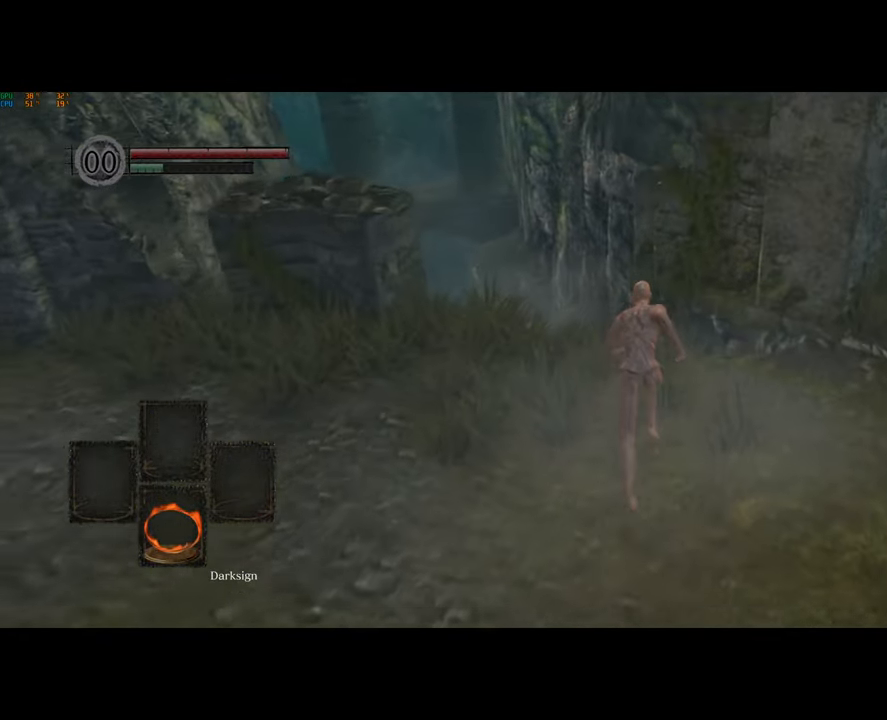
{"dt_ms": 500, "buttons": ["CIRCLE"], "left_stick": "up", "right_stick": "center", "button_events": []}
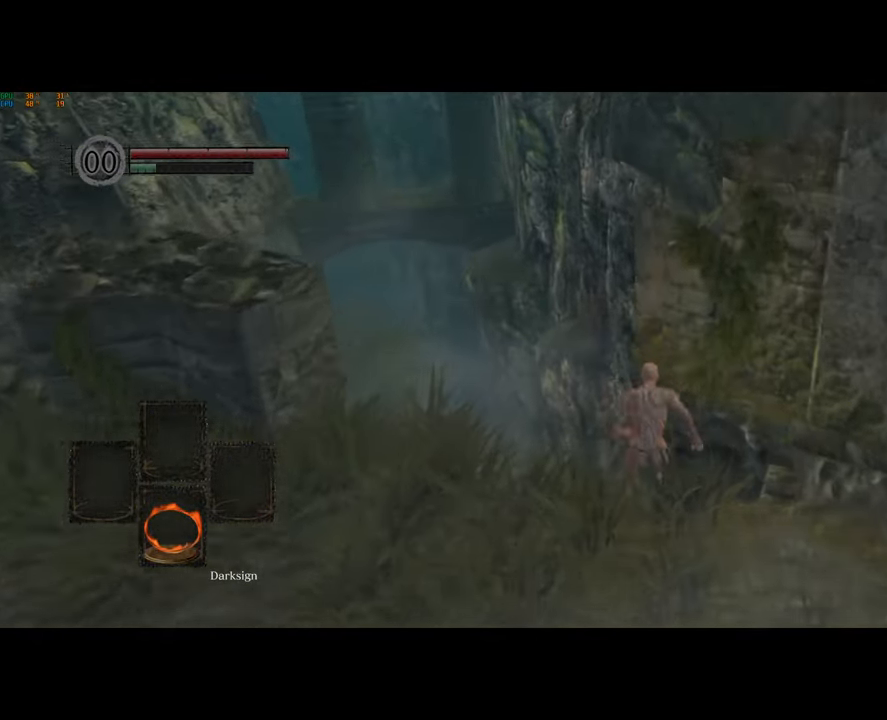
{"dt_ms": 500, "buttons": [], "left_stick": "up-right", "right_stick": "right", "button_events": [[33, "CIRCLE", "up"]]}
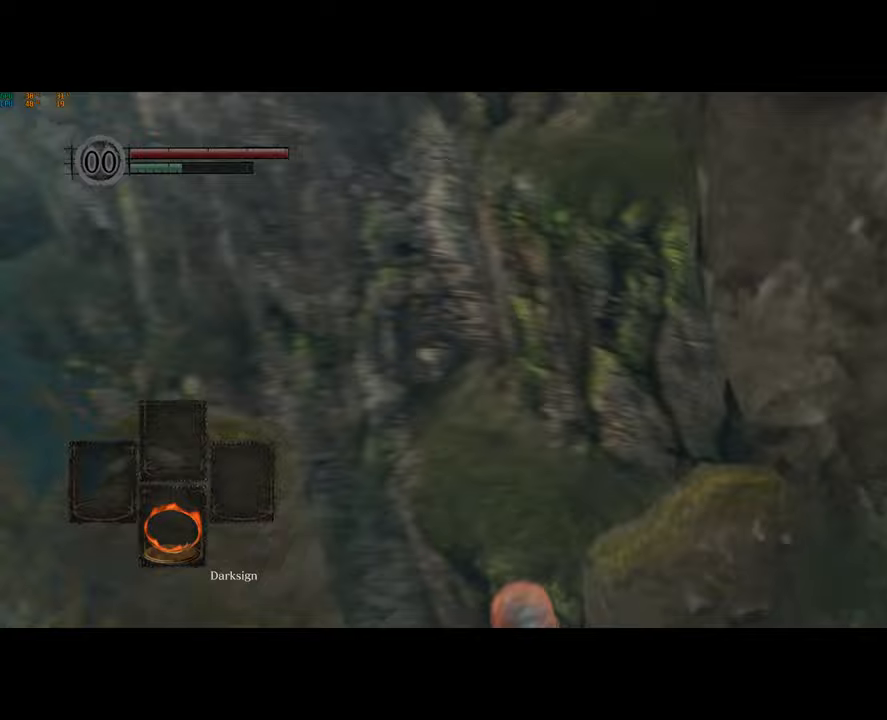
{"dt_ms": 500, "buttons": ["CIRCLE"], "left_stick": "up-right", "right_stick": "center", "button_events": [[450, "CIRCLE", "down"]]}
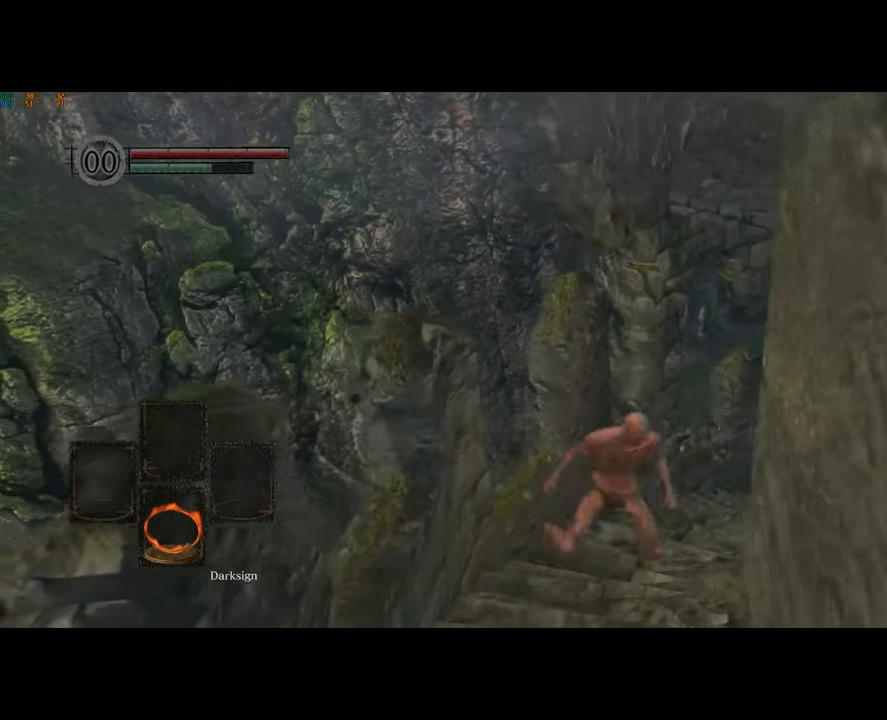
{"dt_ms": 500, "buttons": ["CIRCLE"], "left_stick": "up-right", "right_stick": "center", "button_events": []}
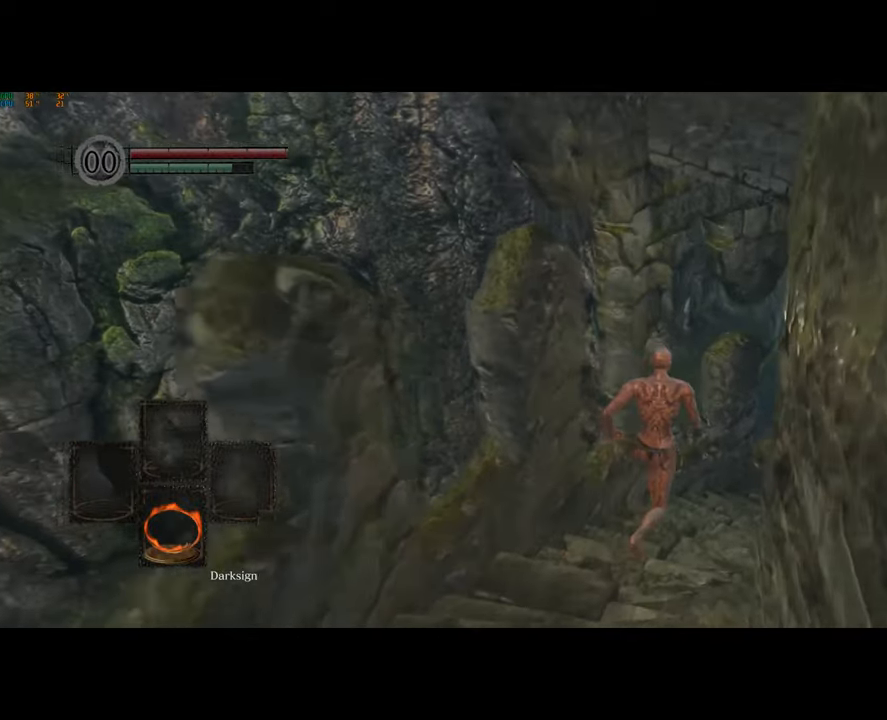
{"dt_ms": 500, "buttons": ["CIRCLE"], "left_stick": "up", "right_stick": "center", "button_events": []}
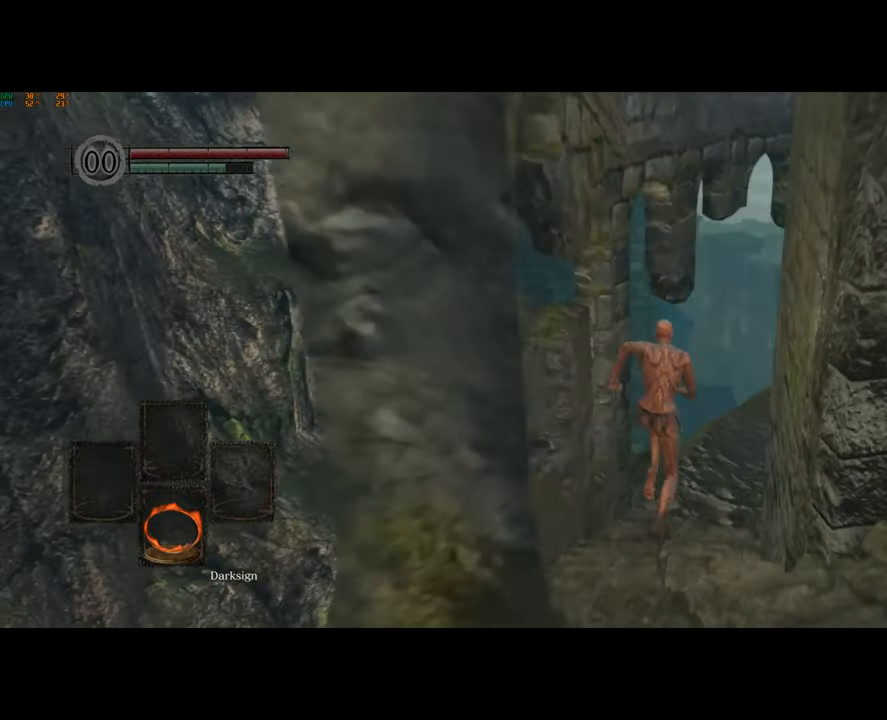
{"dt_ms": 500, "buttons": ["CIRCLE"], "left_stick": "up", "right_stick": "center", "button_events": []}
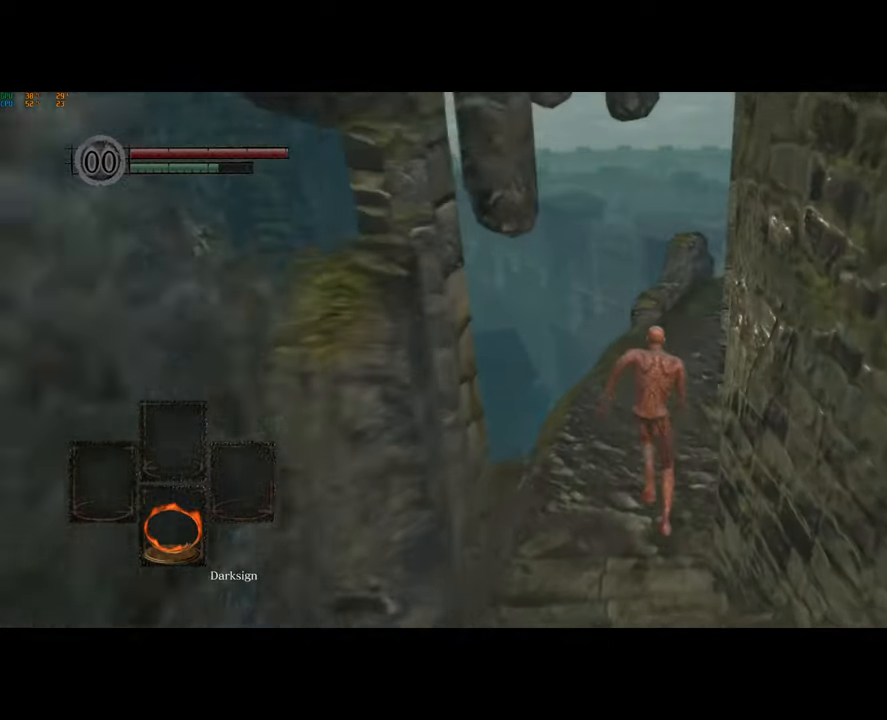
{"dt_ms": 500, "buttons": ["CIRCLE"], "left_stick": "up", "right_stick": "center", "button_events": []}
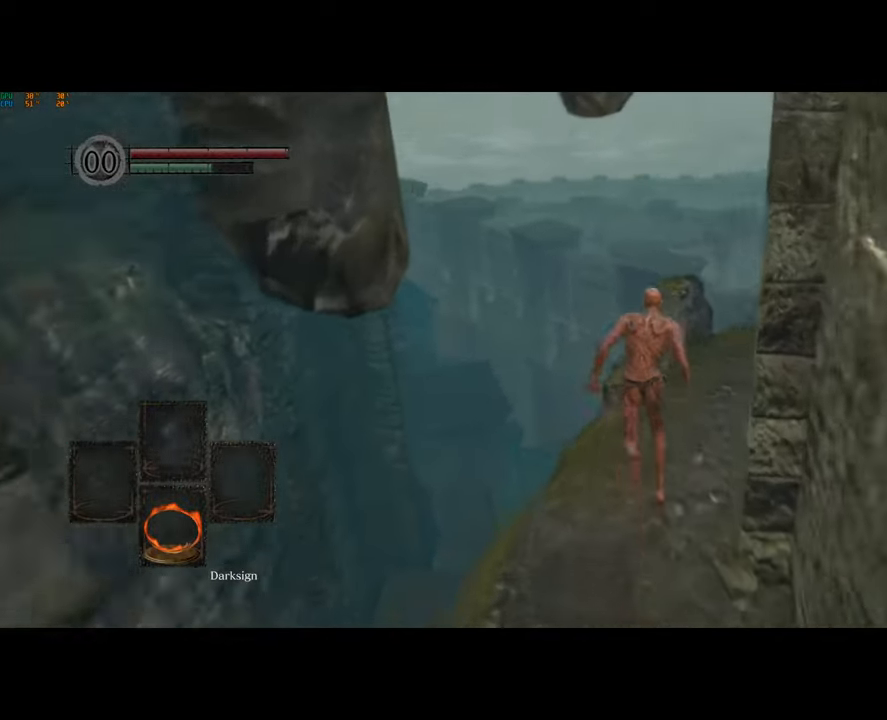
{"dt_ms": 500, "buttons": ["CIRCLE"], "left_stick": "up", "right_stick": "right", "button_events": []}
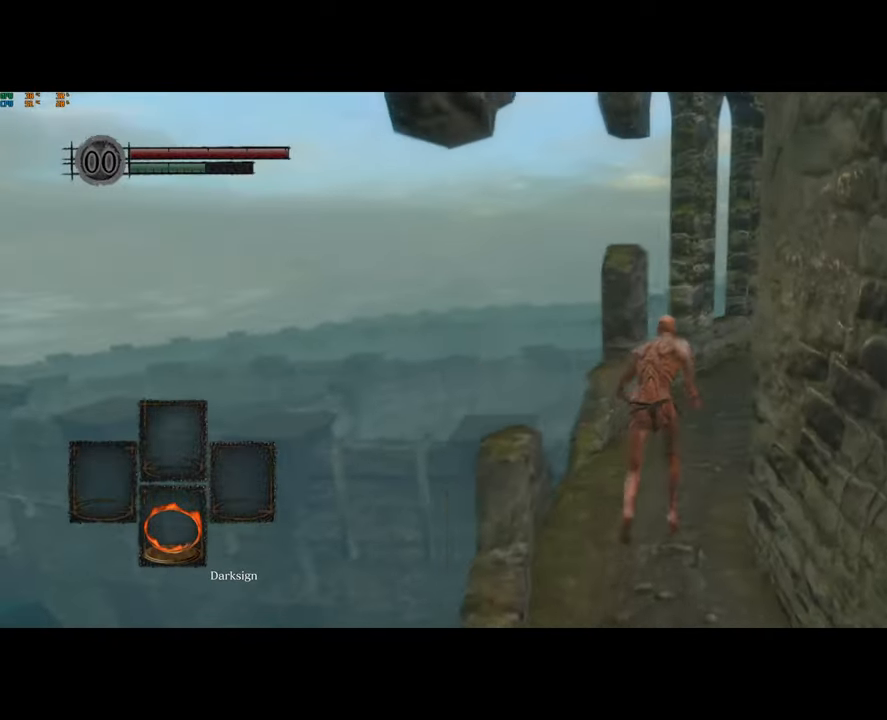
{"dt_ms": 500, "buttons": ["CIRCLE"], "left_stick": "up", "right_stick": "right", "button_events": []}
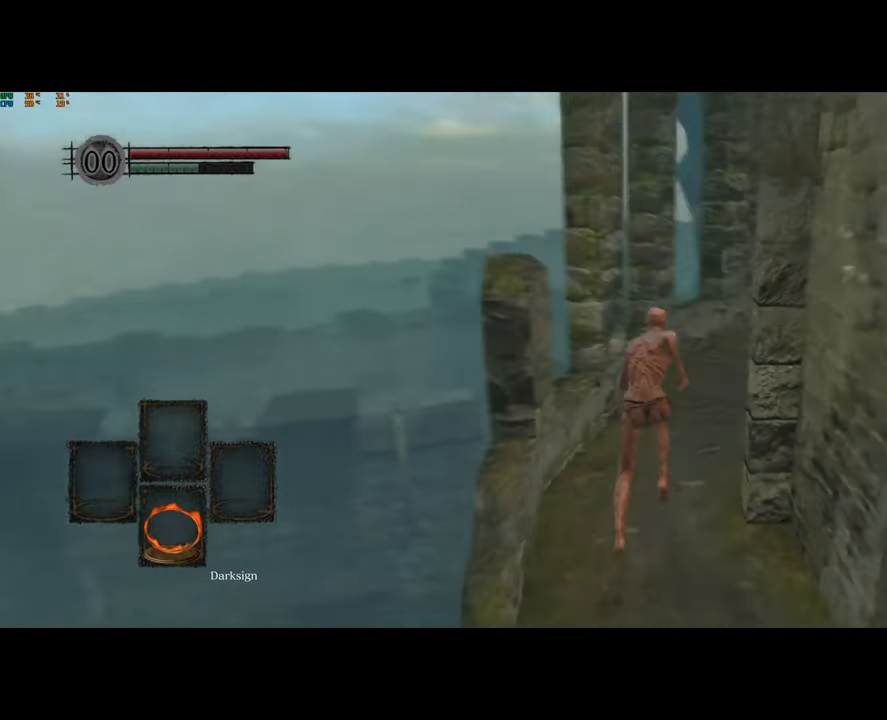
{"dt_ms": 500, "buttons": ["CIRCLE"], "left_stick": "up", "right_stick": "center", "button_events": []}
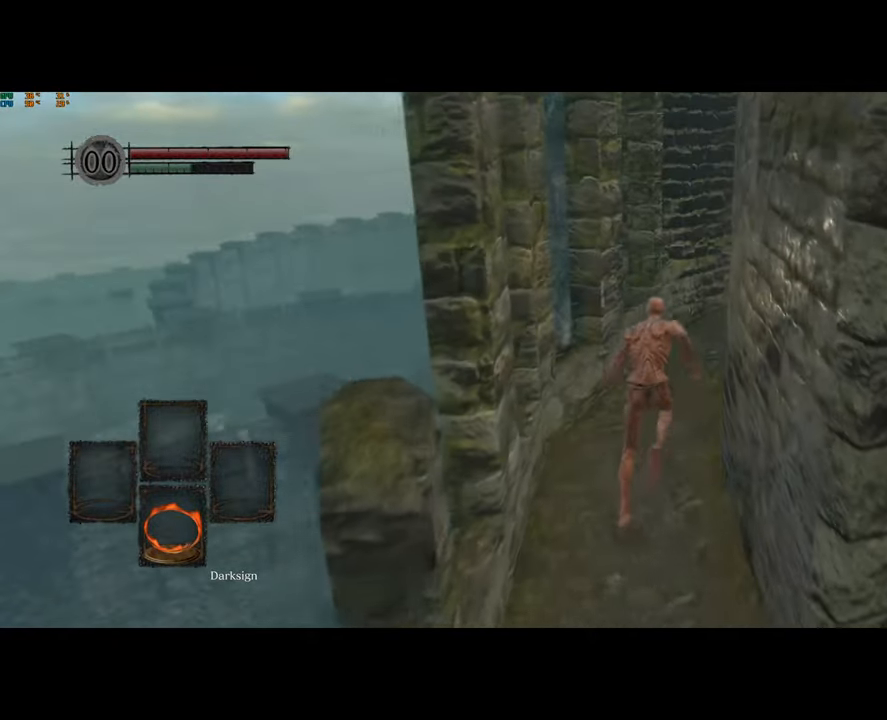
{"dt_ms": 500, "buttons": ["CIRCLE"], "left_stick": "up", "right_stick": "center", "button_events": []}
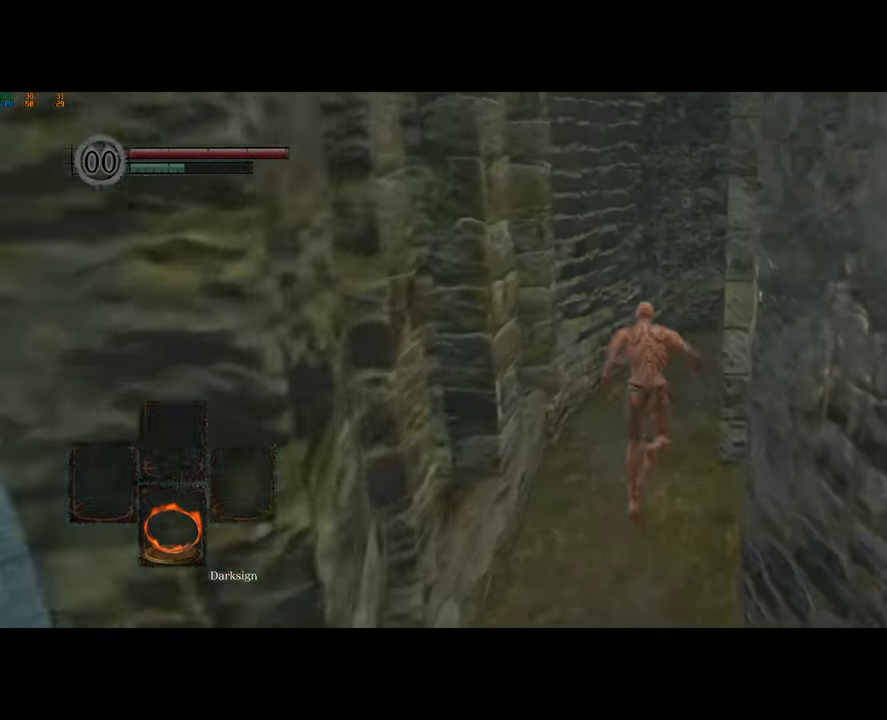
{"dt_ms": 500, "buttons": ["CIRCLE"], "left_stick": "up", "right_stick": "right", "button_events": []}
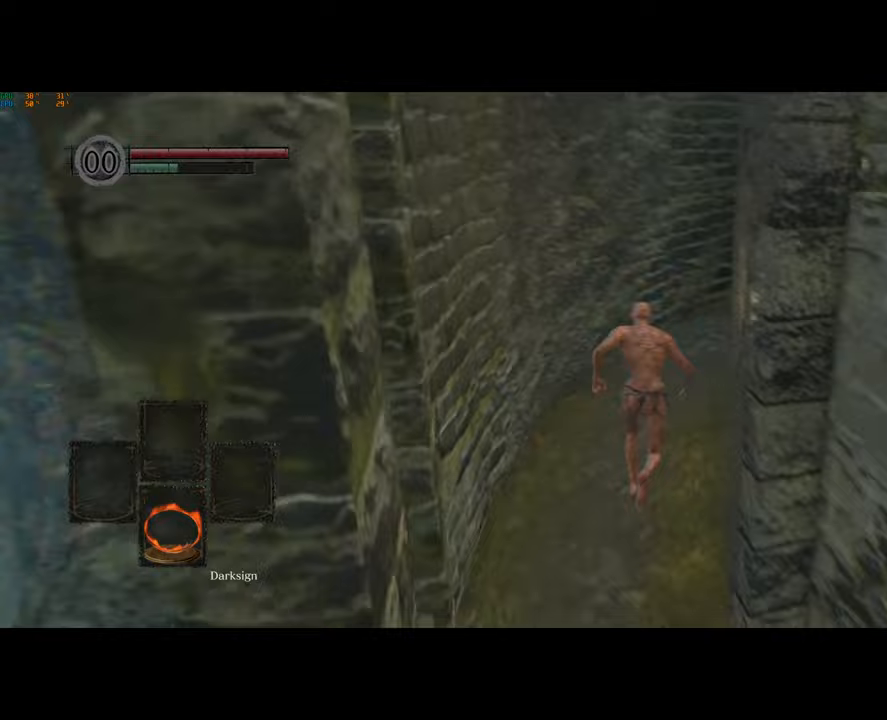
{"dt_ms": 500, "buttons": ["CIRCLE"], "left_stick": "up", "right_stick": "center", "button_events": []}